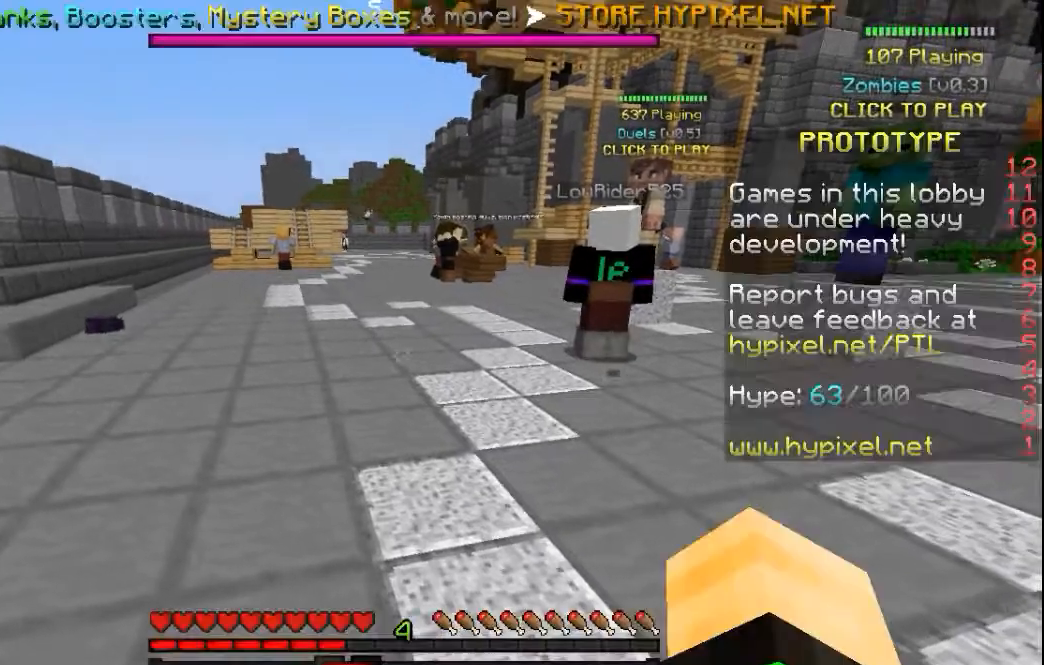
Gameplay with keyboard and mouse; each line is a JSON object with the keys and mouse buttons held at the frame after it. "events" lists presses ("down") and releases ("up") of "a", "d", "s", "space", "w", "mouse_left" and "mouse_right" between this image and that frame as [ms after this image, input, new state], when the widget could be followed in between. "mouse_left", "mouse_right" = the "left", "right" buttons of the "mouse" list. No other keys are recorded. Fast repeated clicks can show as one long hold. Mouse movement is not recorded.
{"keys": ["w"], "mouse": [], "events": [[467, "w", "down"]]}
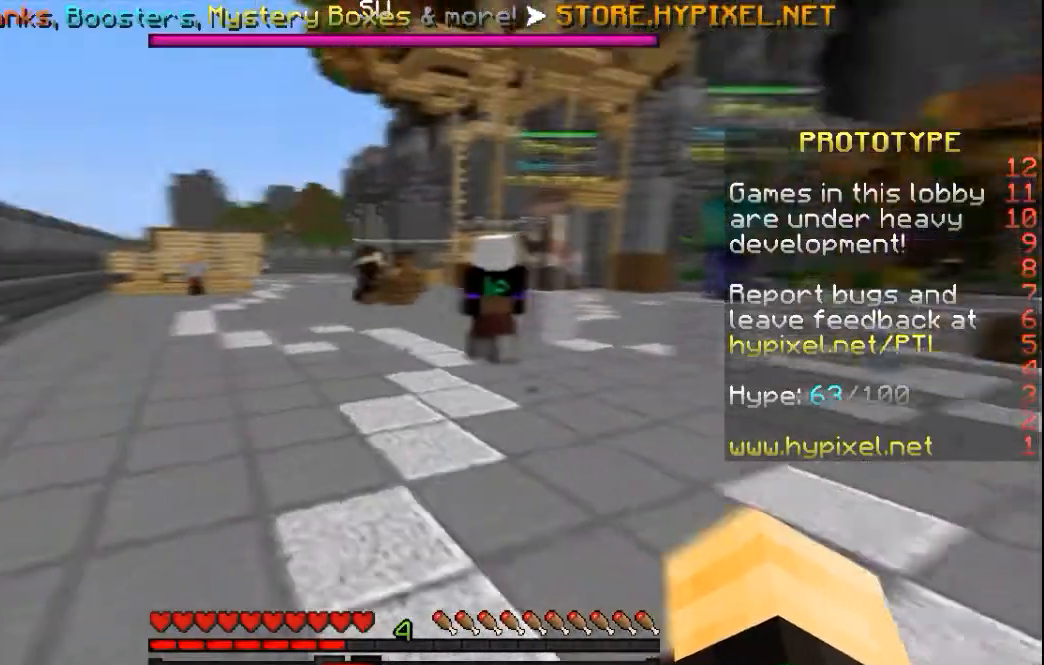
{"keys": ["space", "w"], "mouse": [], "events": [[233, "space", "down"]]}
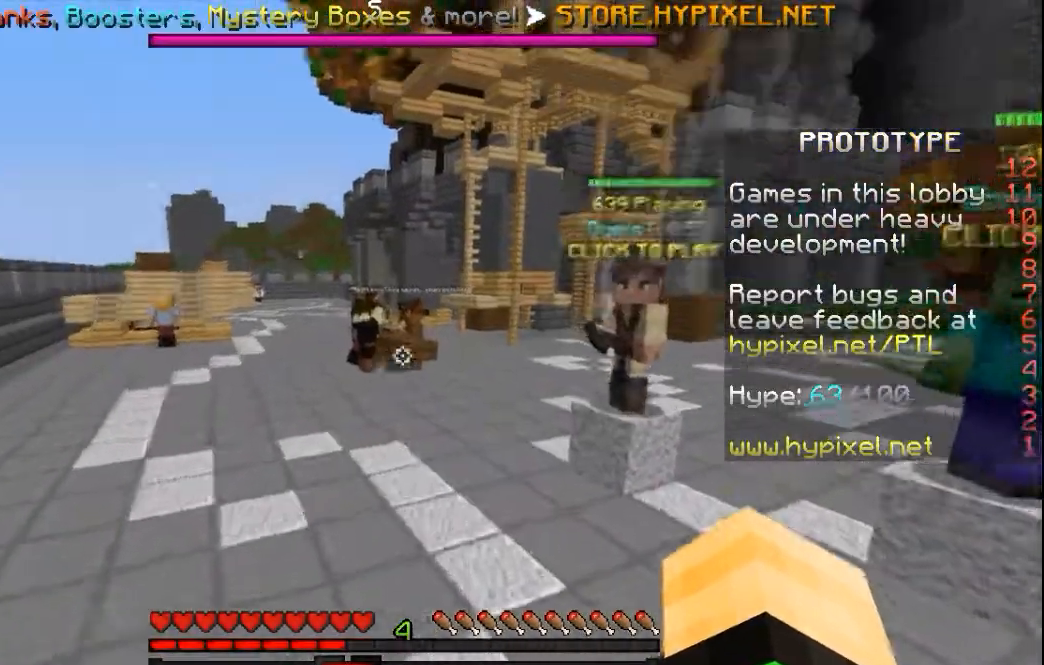
{"keys": [], "mouse": [], "events": [[33, "space", "up"], [133, "w", "up"]]}
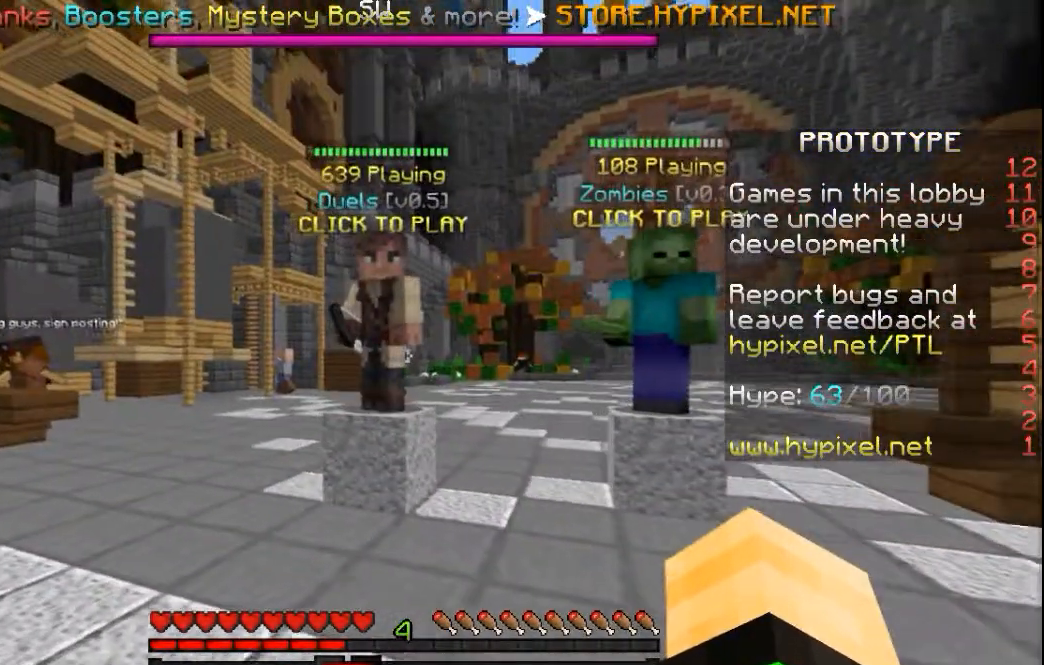
{"keys": [], "mouse": [], "events": []}
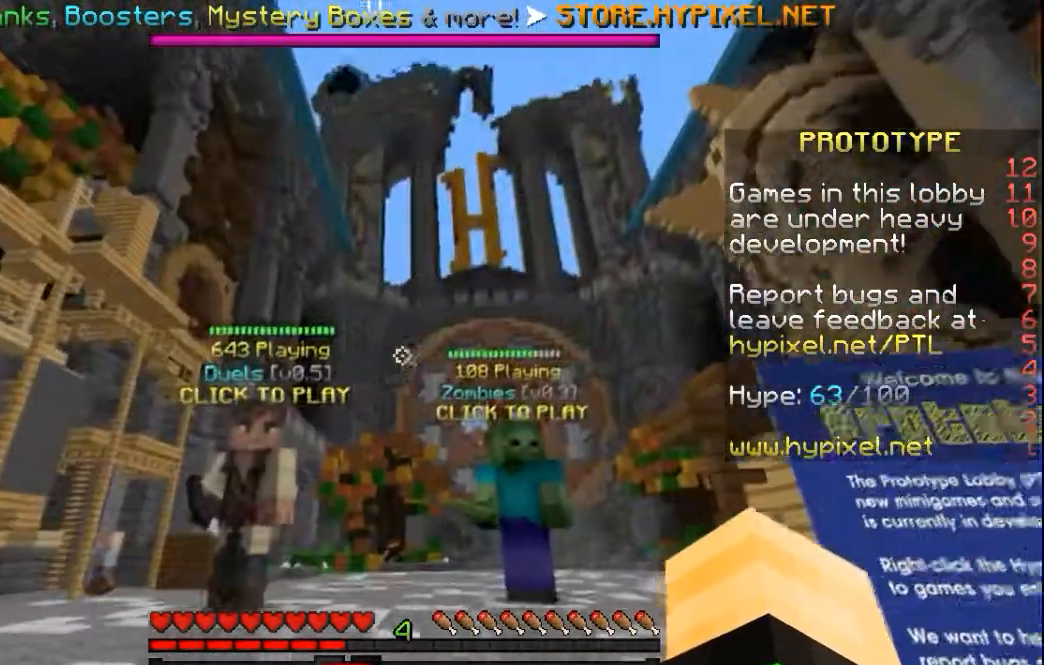
{"keys": [], "mouse": [], "events": []}
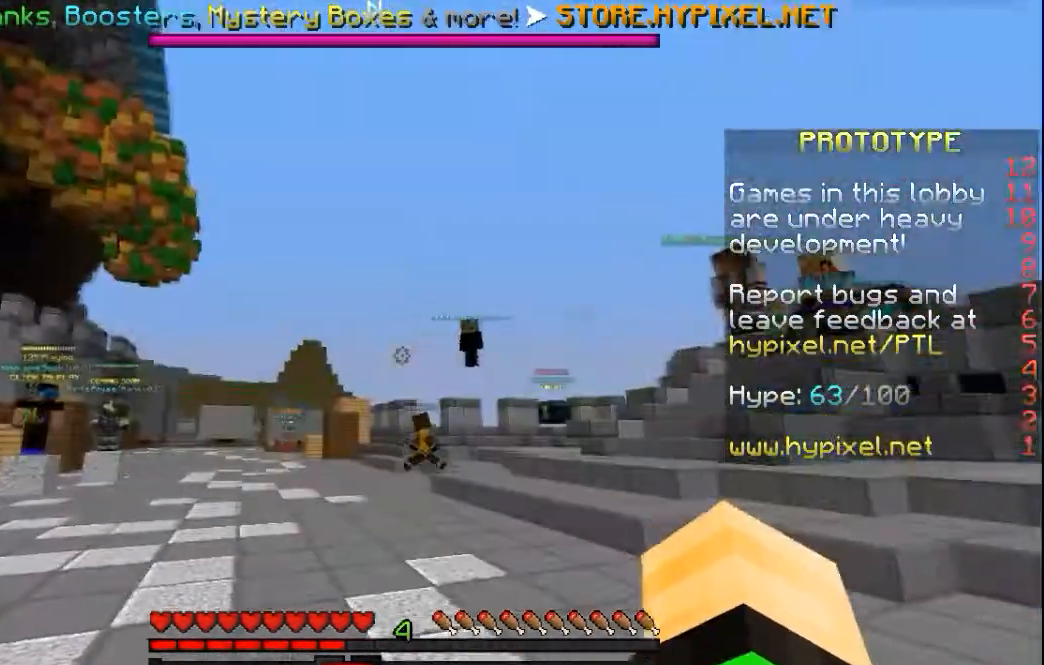
{"keys": [], "mouse": [], "events": []}
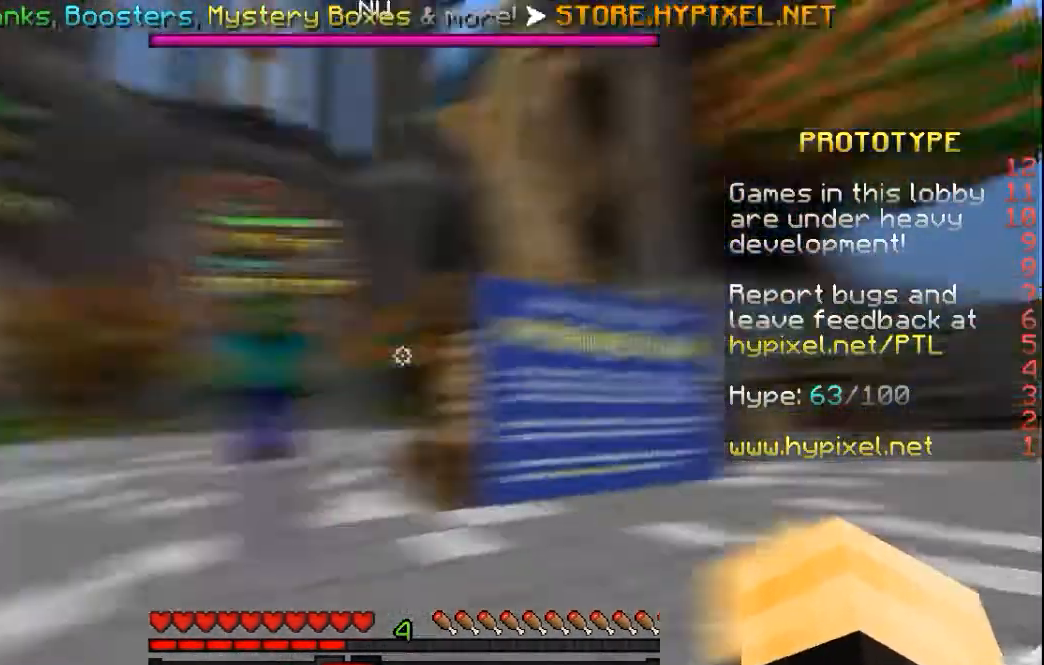
{"keys": [], "mouse": [], "events": []}
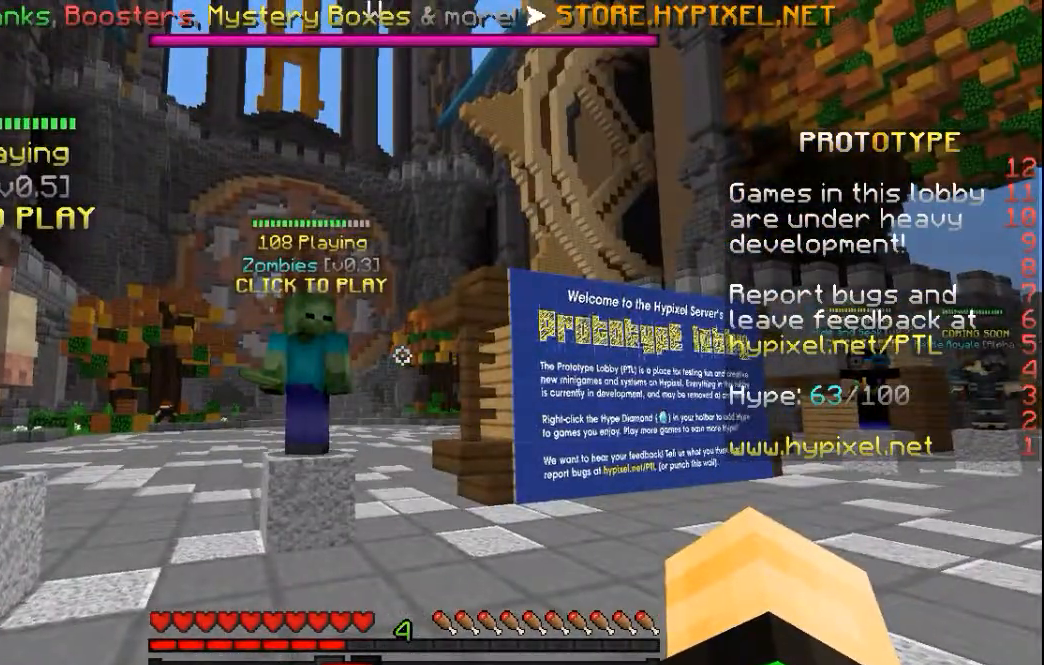
{"keys": ["a", "w"], "mouse": [], "events": [[333, "a", "down"], [383, "w", "down"]]}
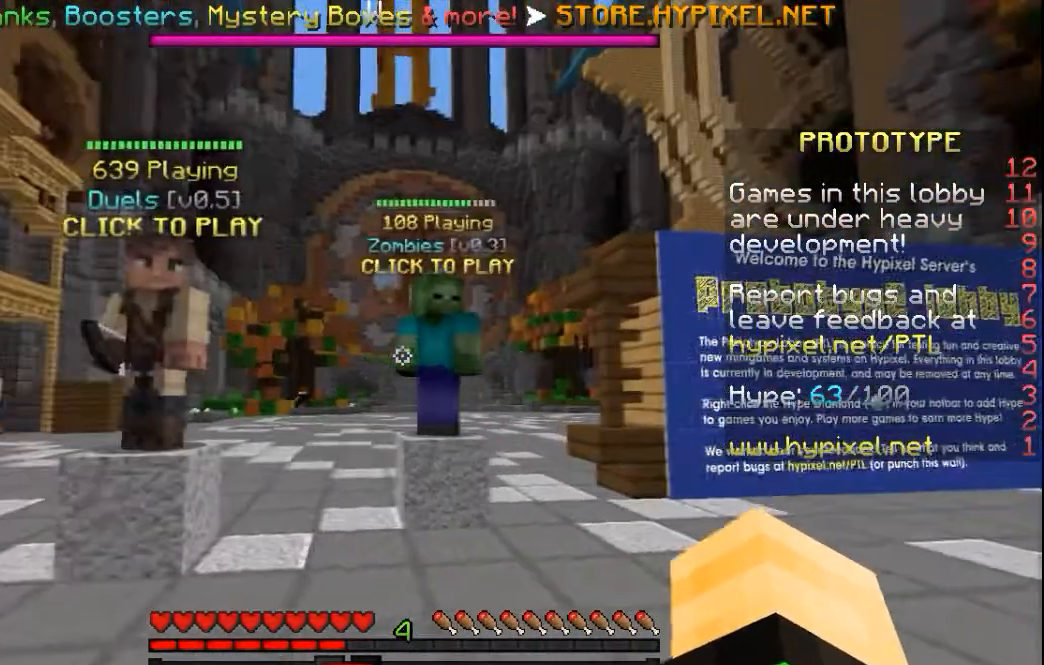
{"keys": [], "mouse": [], "events": [[417, "w", "up"], [467, "a", "up"]]}
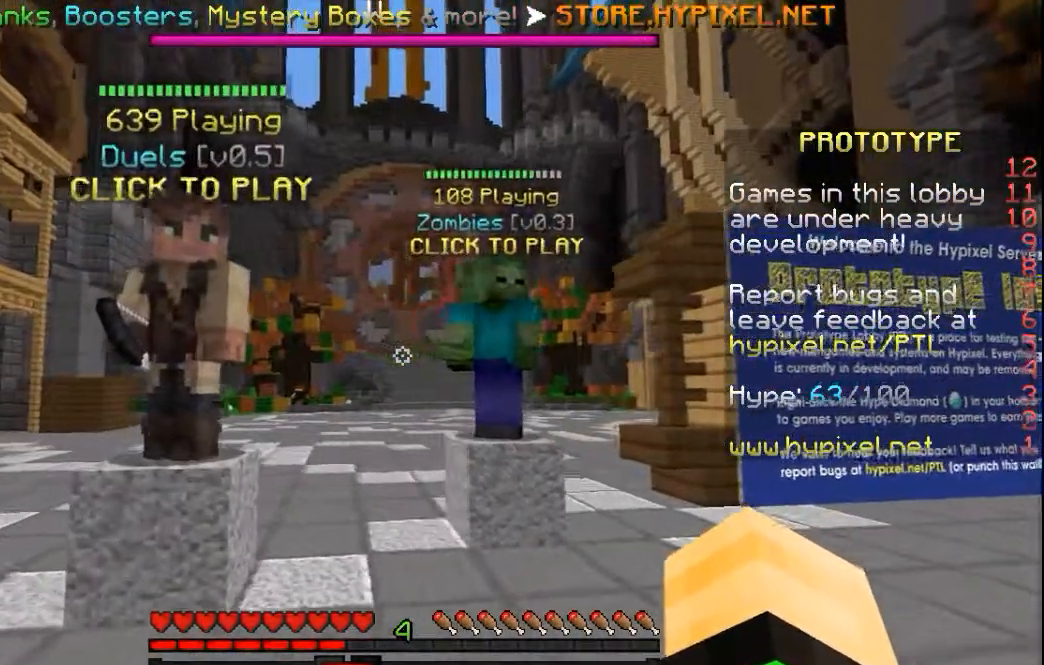
{"keys": [], "mouse": [], "events": []}
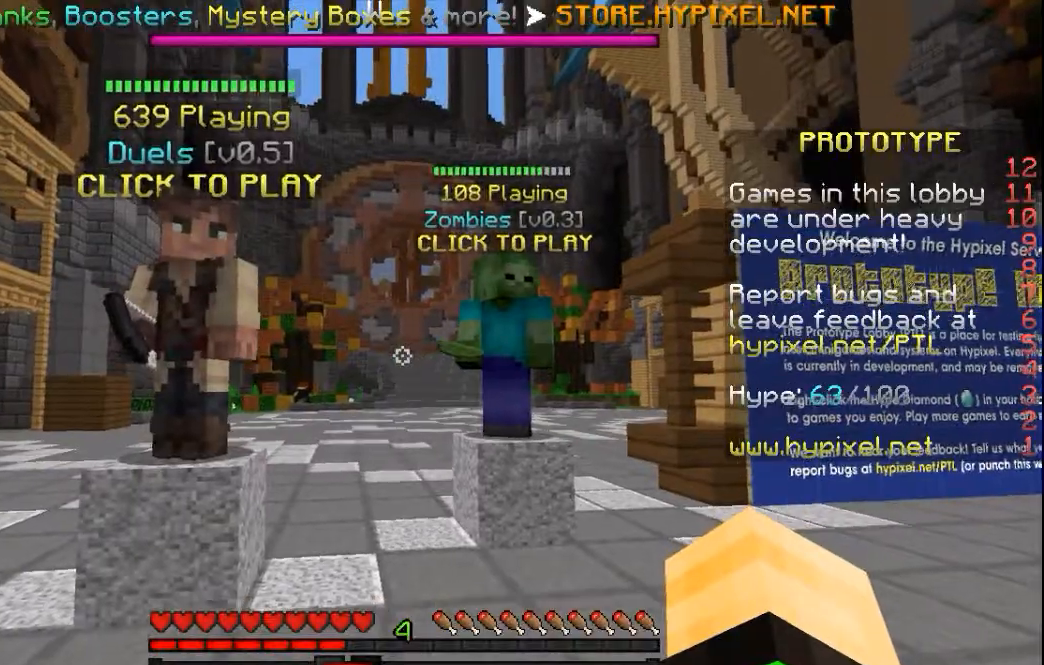
{"keys": [], "mouse": [], "events": []}
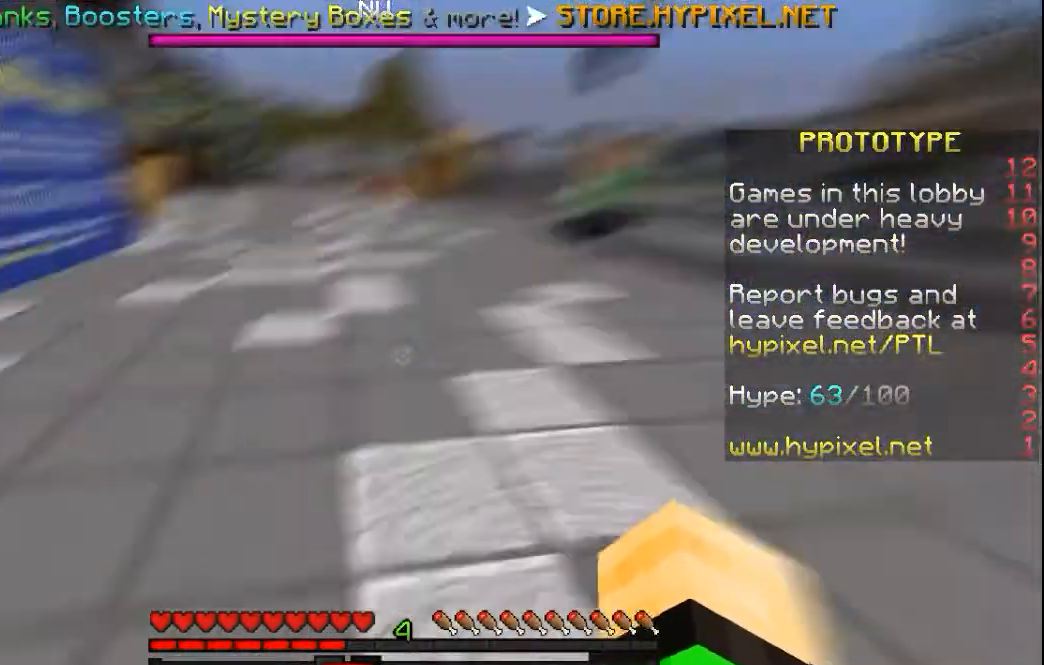
{"keys": [], "mouse": [], "events": [[150, "mouse_right", "down"], [467, "mouse_right", "up"]]}